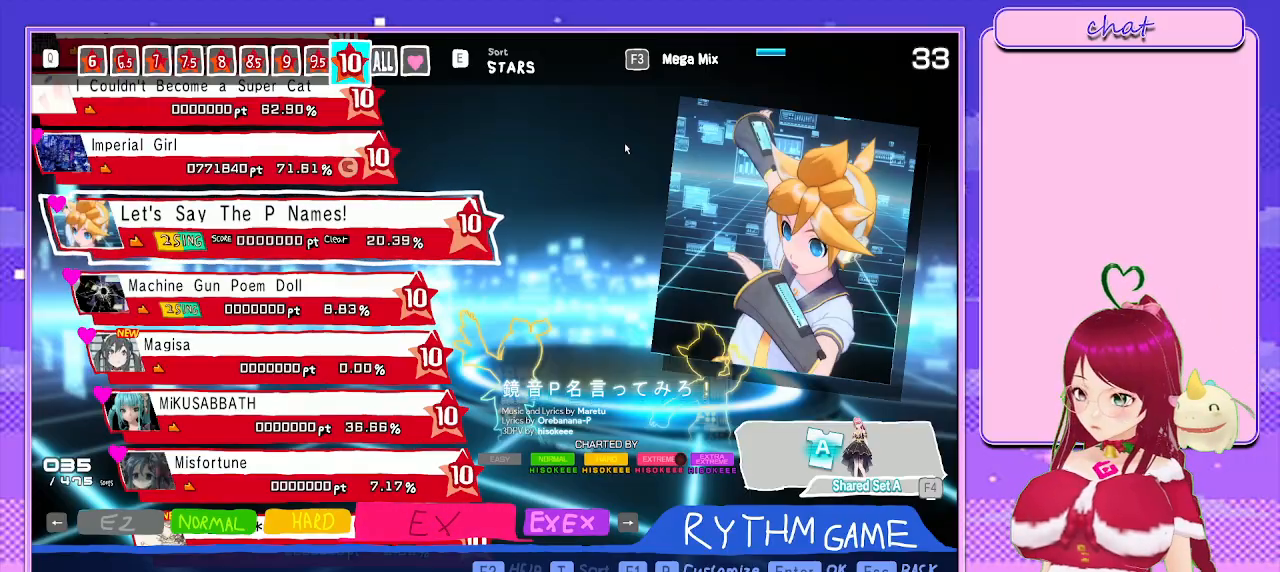
Gameplay with a controller (PlayStation layout); each line is a JSON object with the inputs held at the frame after it. "events" lists button and stick changes between this image and that frame as [ms after this image, input, new state], when the widget could be followed in between.
{"buttons": [], "left_stick": "center", "right_stick": "center", "events": [[267, "DPAD_DOWN", "down"], [433, "DPAD_DOWN", "up"]]}
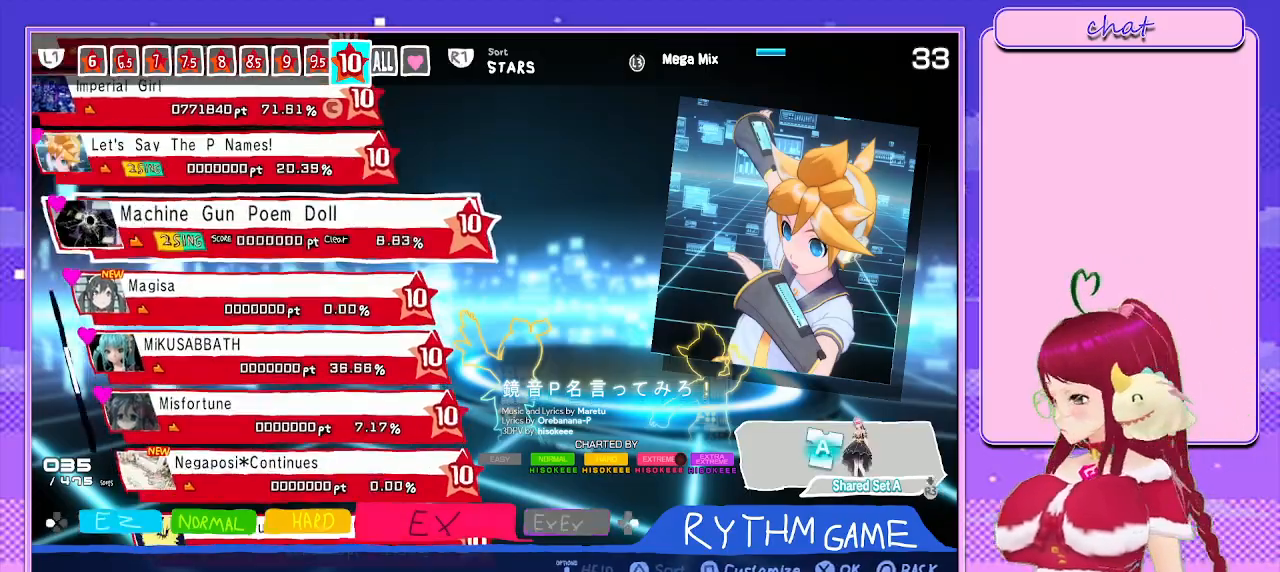
{"buttons": [], "left_stick": "center", "right_stick": "center", "events": [[33, "DPAD_DOWN", "down"], [200, "DPAD_DOWN", "up"], [317, "DPAD_DOWN", "down"], [450, "DPAD_DOWN", "up"]]}
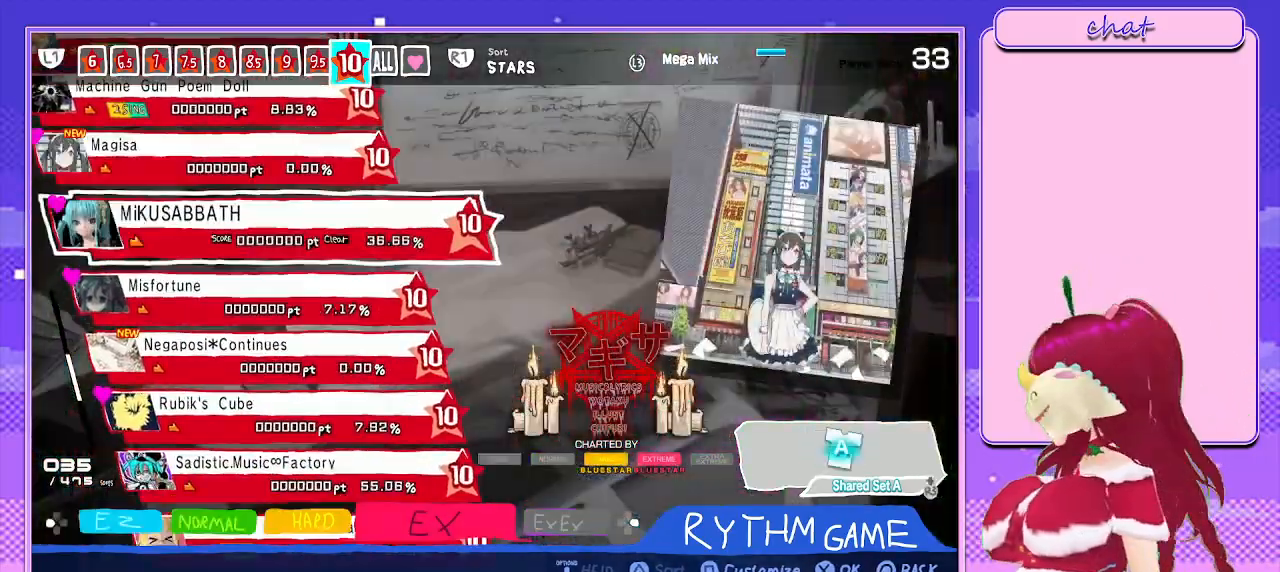
{"buttons": [], "left_stick": "center", "right_stick": "center", "events": [[33, "DPAD_DOWN", "down"], [200, "DPAD_DOWN", "up"], [317, "DPAD_DOWN", "down"], [483, "DPAD_DOWN", "up"]]}
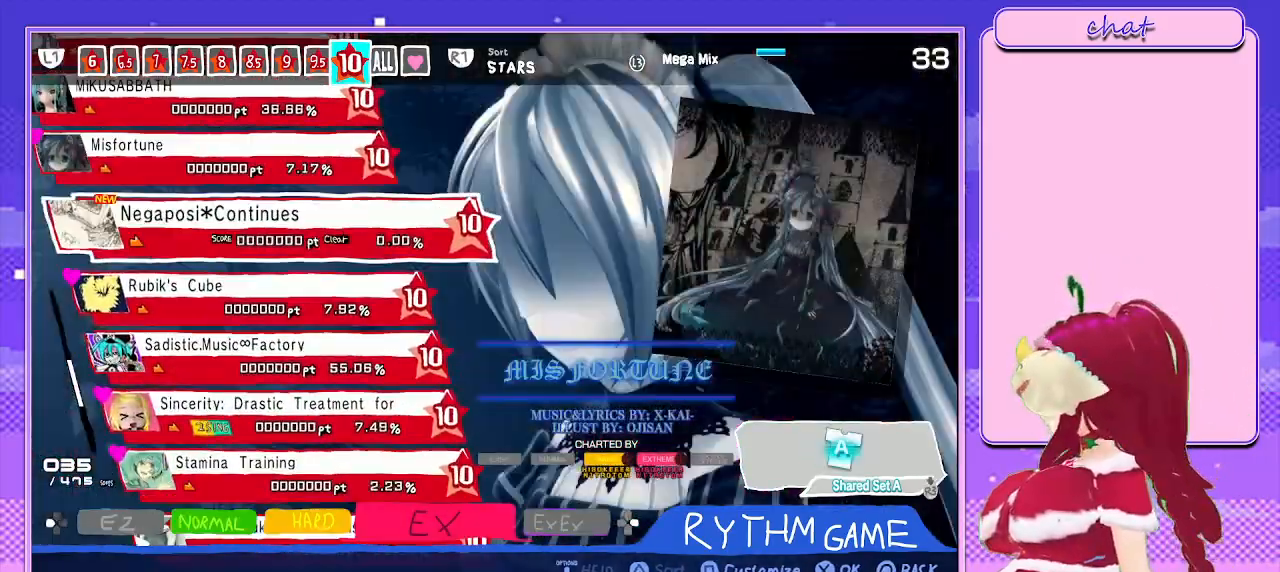
{"buttons": ["DPAD_DOWN"], "left_stick": "center", "right_stick": "center", "events": [[100, "DPAD_DOWN", "down"], [267, "DPAD_DOWN", "up"], [350, "DPAD_DOWN", "down"]]}
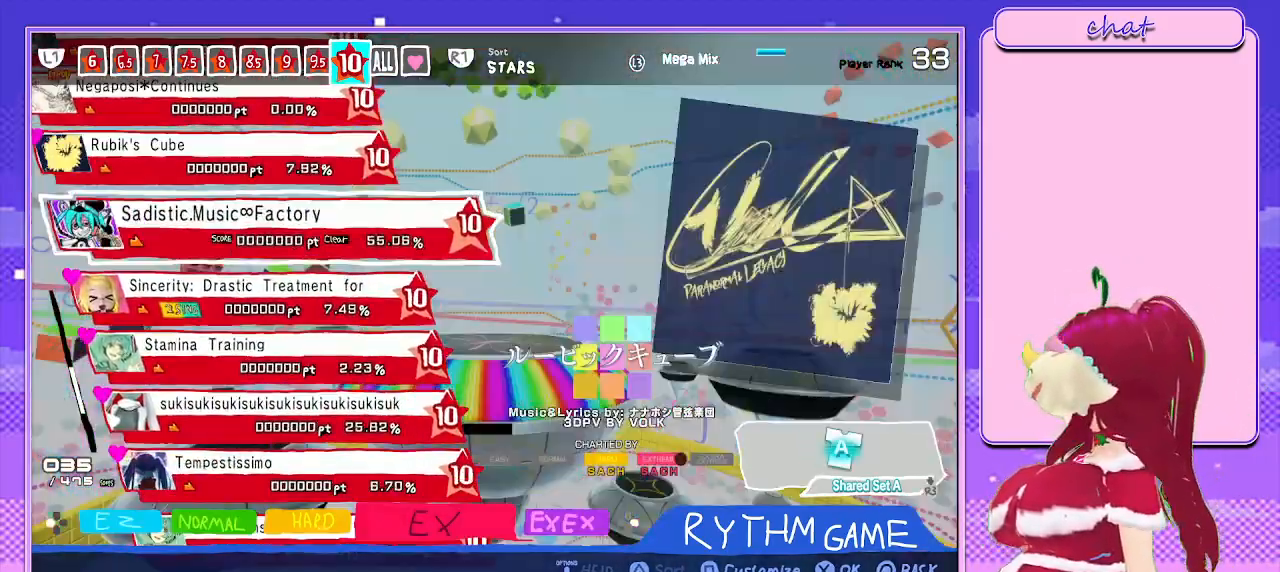
{"buttons": ["DPAD_DOWN"], "left_stick": "center", "right_stick": "center", "events": [[17, "DPAD_DOWN", "up"], [117, "DPAD_DOWN", "down"], [317, "DPAD_DOWN", "up"], [417, "DPAD_DOWN", "down"]]}
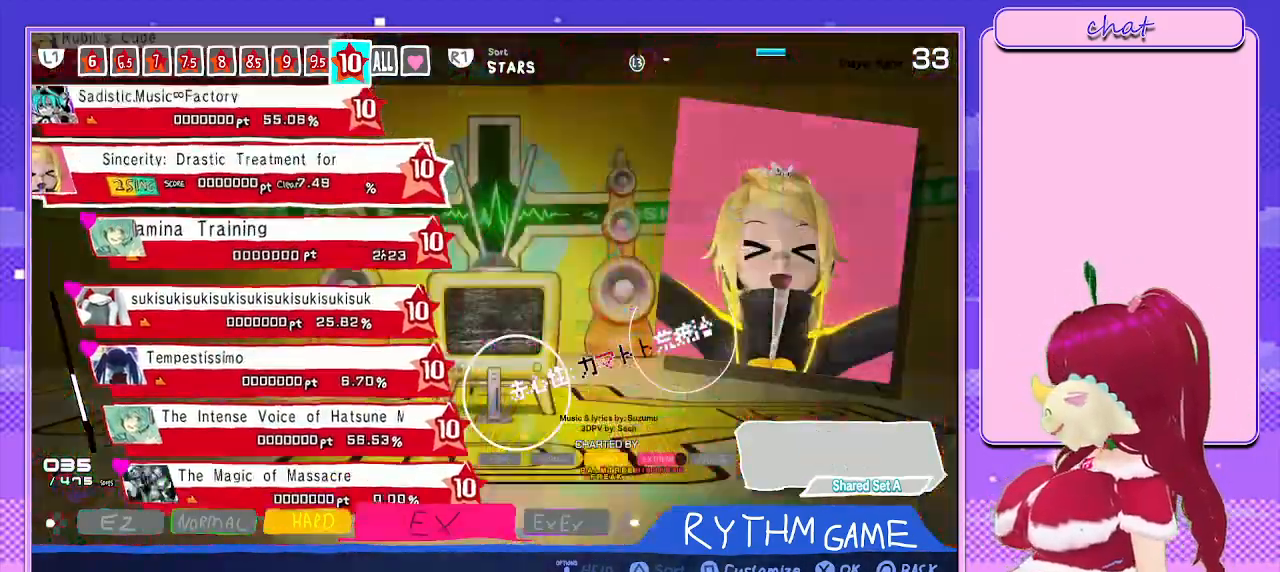
{"buttons": ["DPAD_DOWN"], "left_stick": "center", "right_stick": "center", "events": [[83, "DPAD_DOWN", "up"], [150, "DPAD_DOWN", "down"], [317, "DPAD_DOWN", "up"], [400, "DPAD_DOWN", "down"]]}
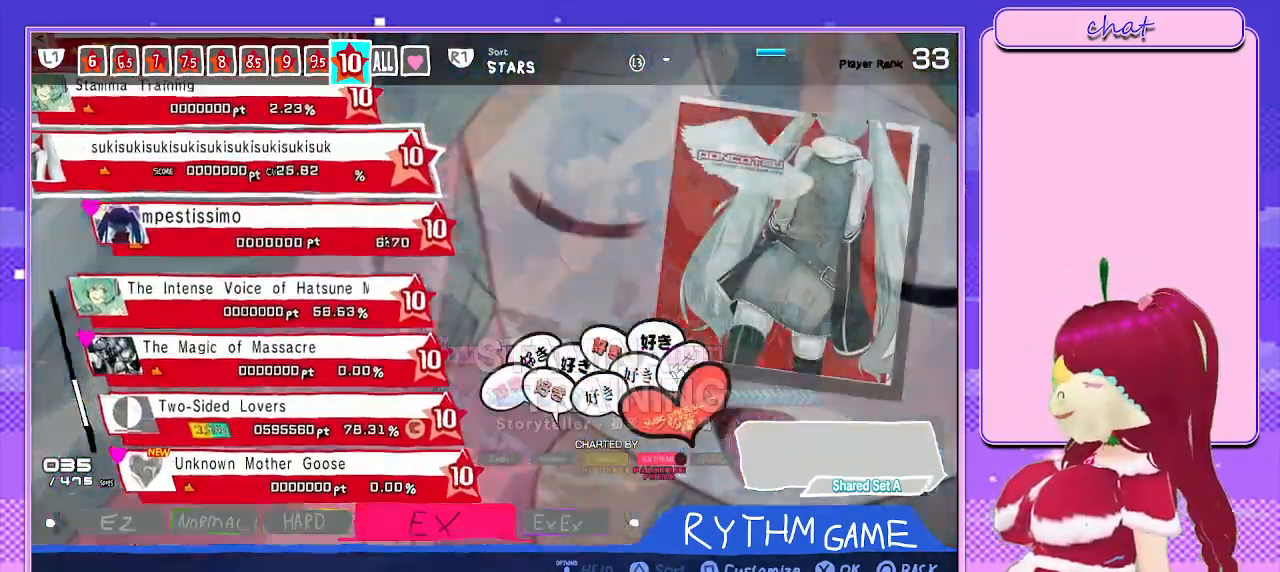
{"buttons": [], "left_stick": "center", "right_stick": "center", "events": [[33, "DPAD_DOWN", "up"], [100, "DPAD_DOWN", "down"], [233, "DPAD_DOWN", "up"]]}
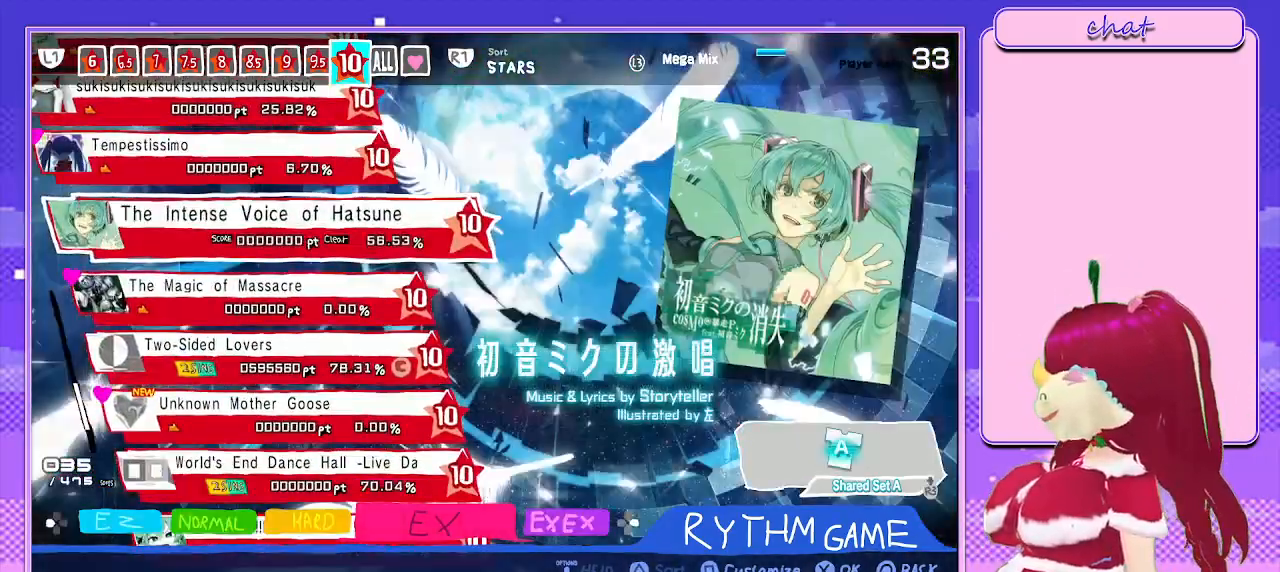
{"buttons": ["L3"], "left_stick": "up-left", "right_stick": "center", "events": [[417, "L3", "down"], [433, "left_stick", "up-left"]]}
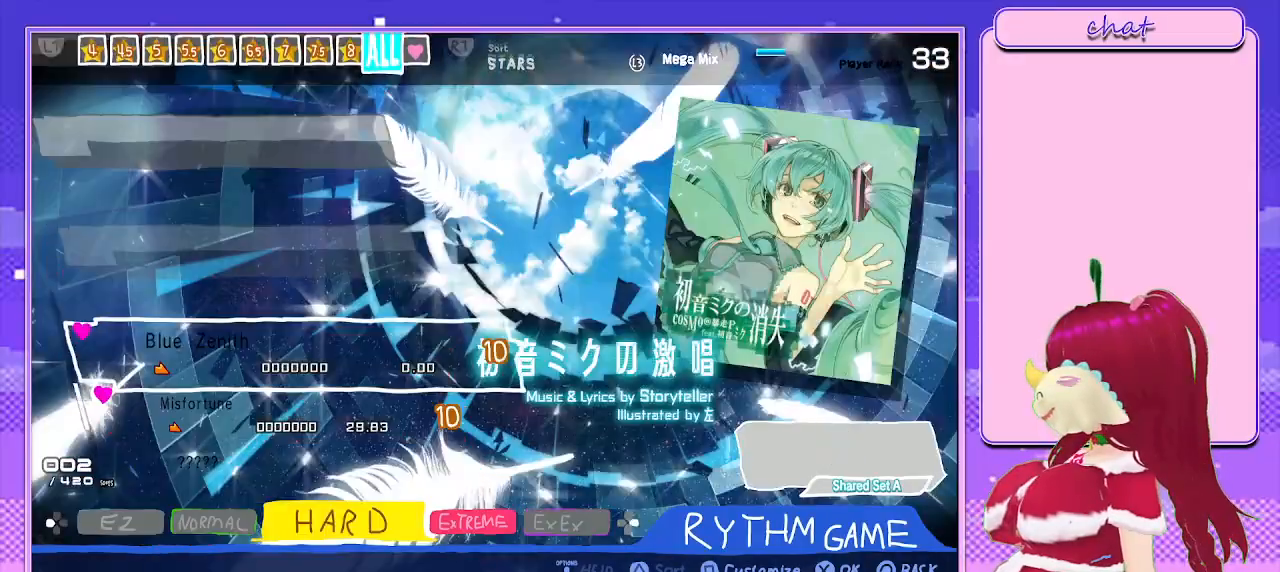
{"buttons": [], "left_stick": "center", "right_stick": "center", "events": [[17, "left_stick", "center"], [33, "L3", "up"]]}
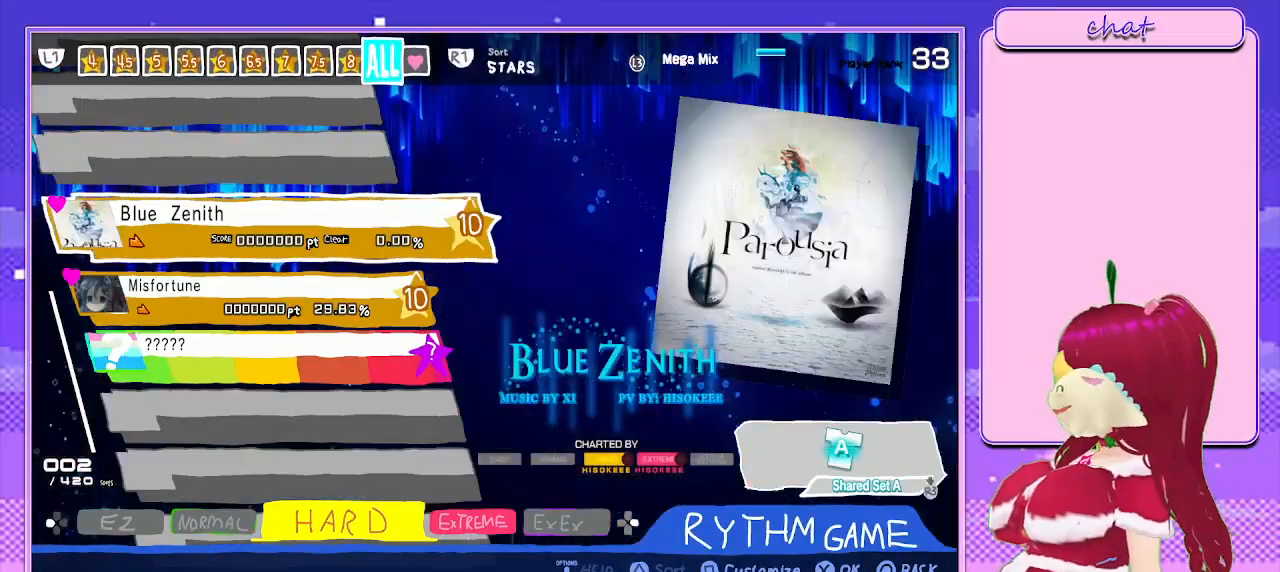
{"buttons": [], "left_stick": "center", "right_stick": "center", "events": [[83, "left_stick", "down-right"], [167, "left_stick", "center"]]}
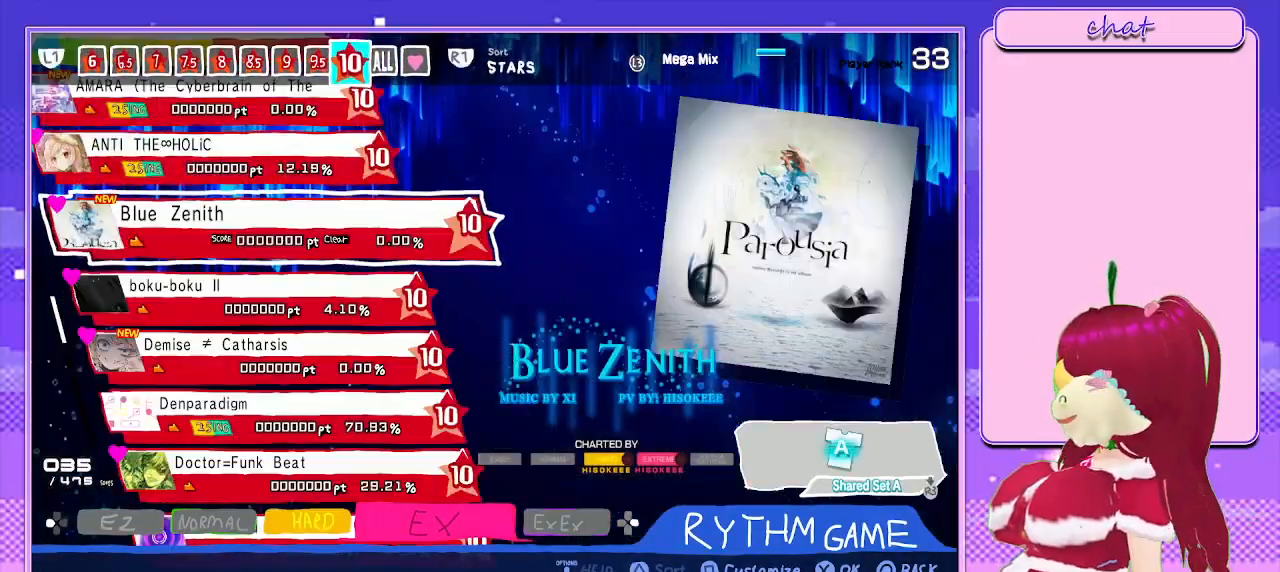
{"buttons": [], "left_stick": "center", "right_stick": "center", "events": [[317, "DPAD_DOWN", "down"], [433, "DPAD_DOWN", "up"]]}
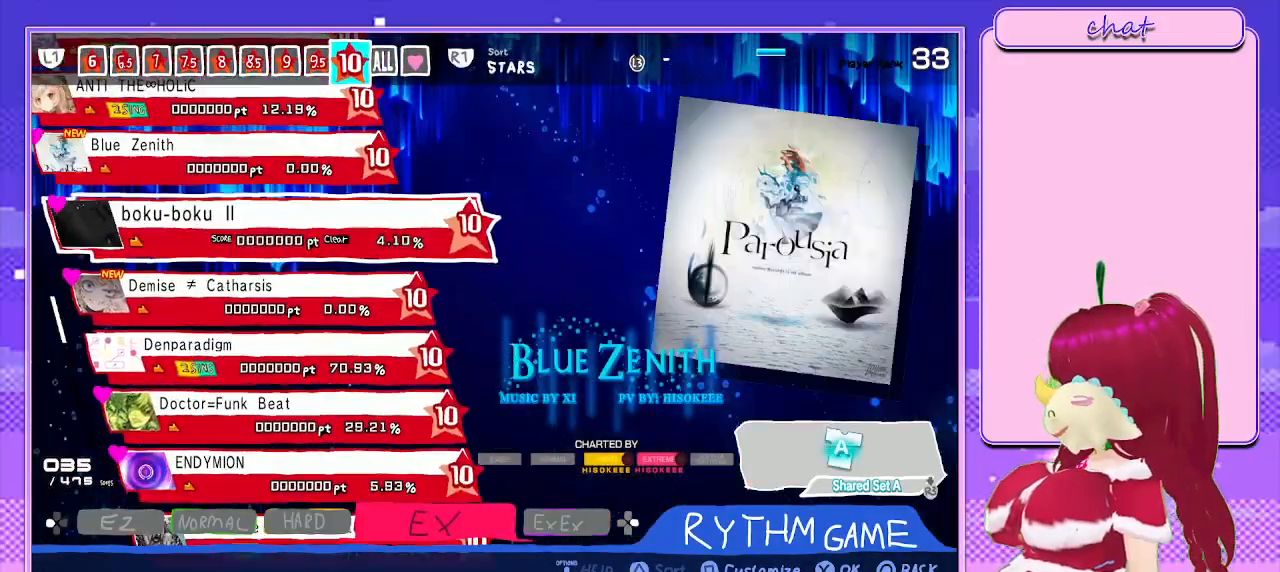
{"buttons": ["DPAD_DOWN"], "left_stick": "center", "right_stick": "center", "events": [[17, "DPAD_DOWN", "down"], [133, "DPAD_DOWN", "up"], [217, "DPAD_DOWN", "down"], [333, "DPAD_DOWN", "up"], [433, "DPAD_DOWN", "down"]]}
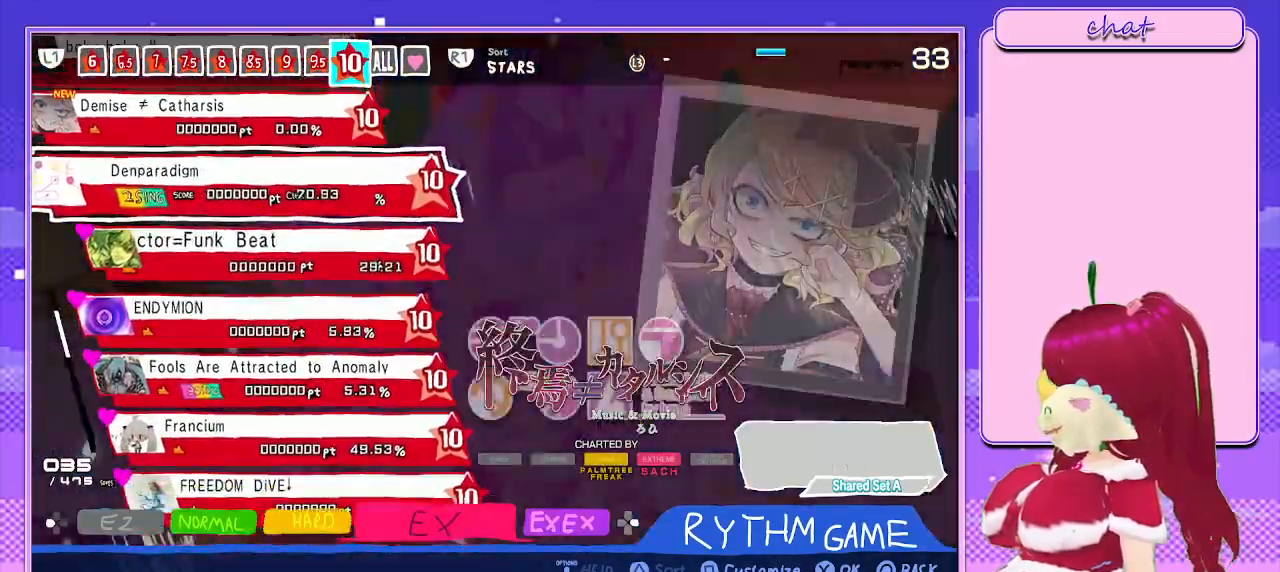
{"buttons": ["DPAD_DOWN"], "left_stick": "center", "right_stick": "center", "events": [[317, "DPAD_DOWN", "up"], [433, "DPAD_DOWN", "down"]]}
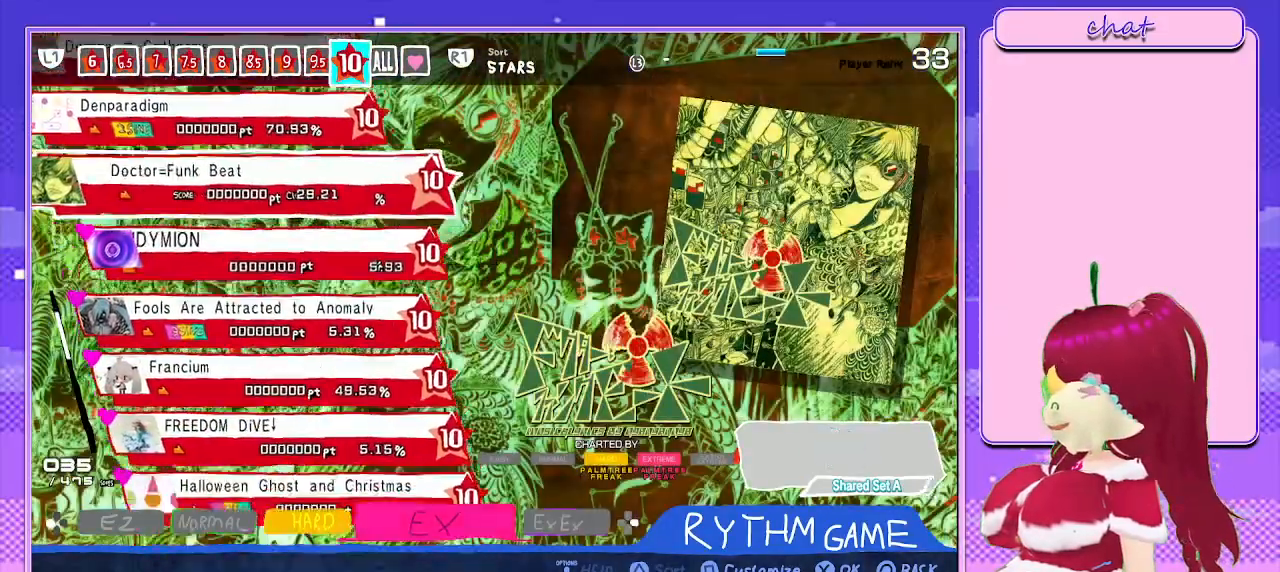
{"buttons": ["DPAD_DOWN"], "left_stick": "center", "right_stick": "center", "events": [[83, "DPAD_DOWN", "up"], [167, "DPAD_DOWN", "down"], [300, "DPAD_DOWN", "up"], [400, "DPAD_DOWN", "down"]]}
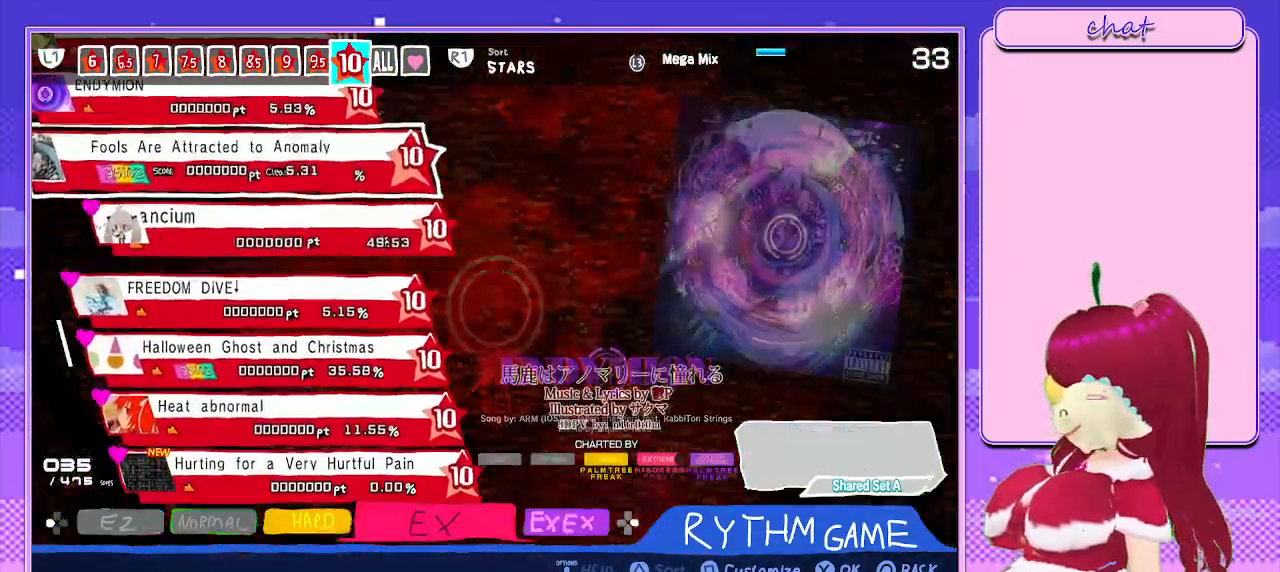
{"buttons": [], "left_stick": "center", "right_stick": "center", "events": [[17, "DPAD_DOWN", "up"], [117, "DPAD_DOWN", "down"], [250, "DPAD_DOWN", "up"], [333, "DPAD_DOWN", "down"], [467, "DPAD_DOWN", "up"]]}
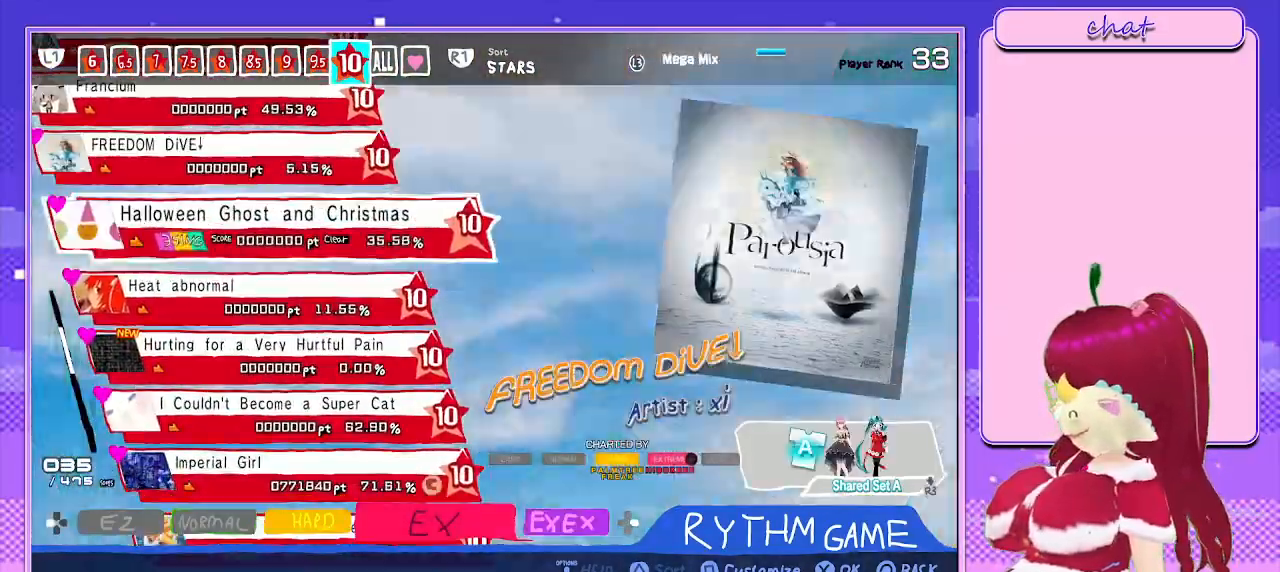
{"buttons": ["DPAD_DOWN"], "left_stick": "center", "right_stick": "center"}
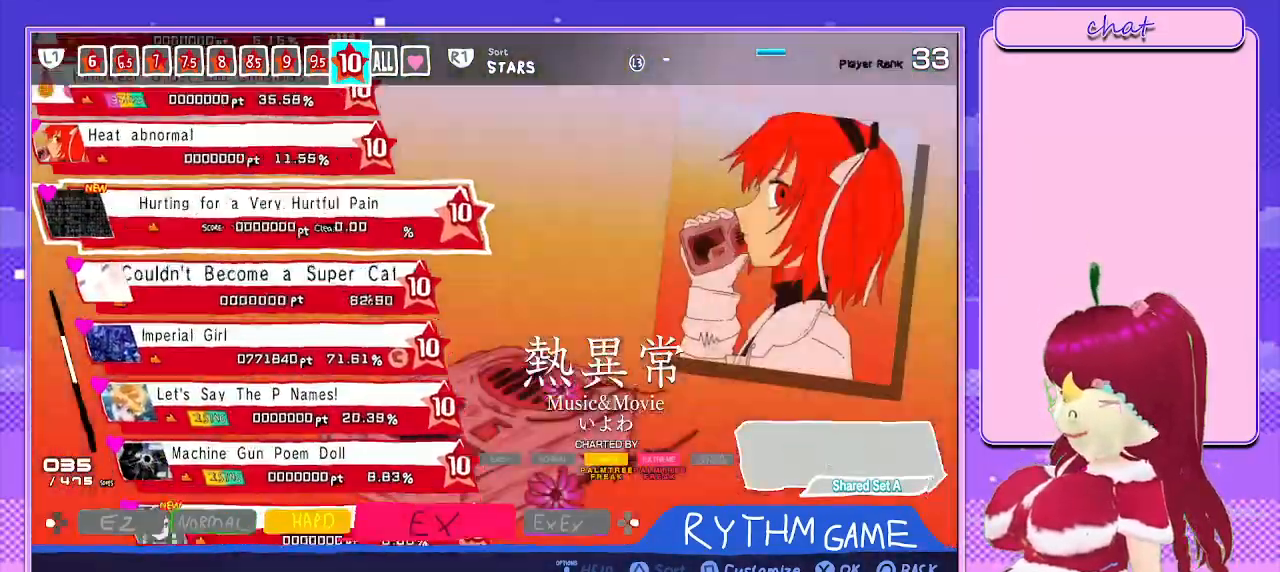
{"buttons": ["DPAD_DOWN"], "left_stick": "center", "right_stick": "center", "events": [[117, "DPAD_DOWN", "up"], [200, "DPAD_DOWN", "down"], [333, "DPAD_DOWN", "up"], [433, "DPAD_DOWN", "down"]]}
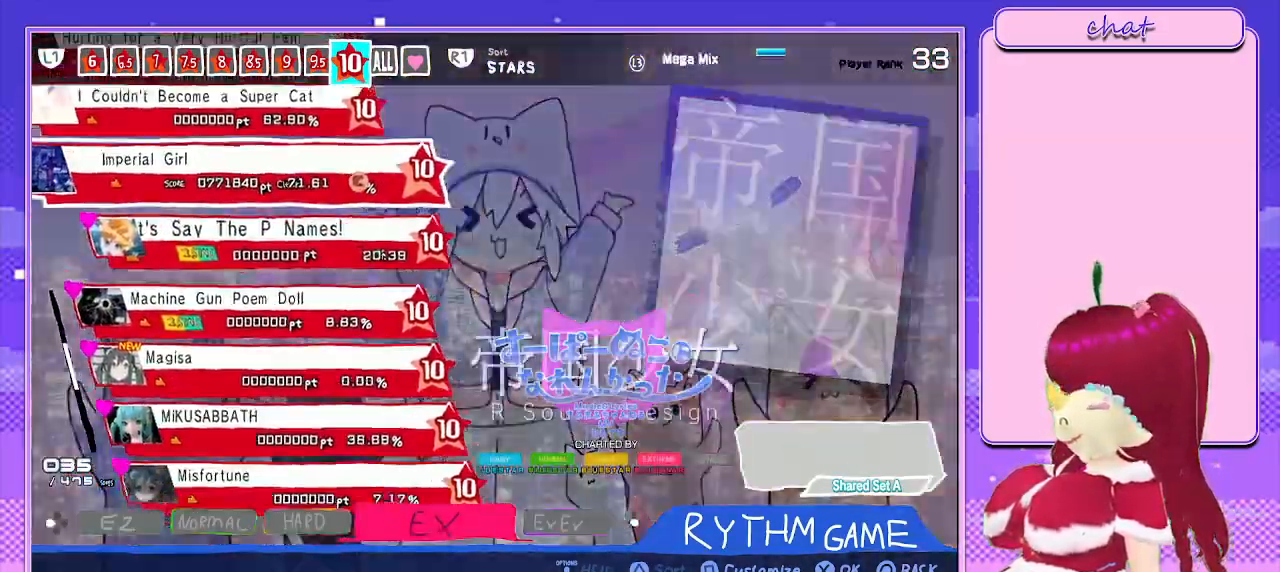
{"buttons": [], "left_stick": "center", "right_stick": "center", "events": [[67, "DPAD_DOWN", "up"], [167, "DPAD_DOWN", "down"], [283, "DPAD_DOWN", "up"], [383, "DPAD_DOWN", "down"], [500, "DPAD_DOWN", "up"]]}
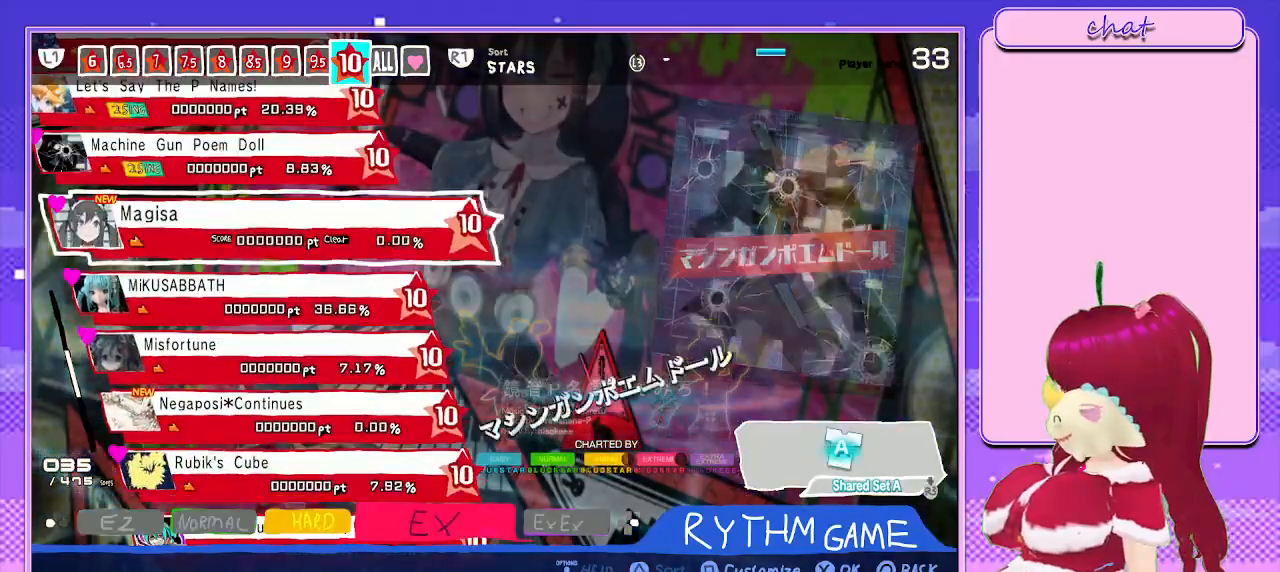
{"buttons": [], "left_stick": "center", "right_stick": "center", "events": [[100, "DPAD_DOWN", "down"], [233, "DPAD_DOWN", "up"], [333, "DPAD_DOWN", "down"], [450, "DPAD_DOWN", "up"]]}
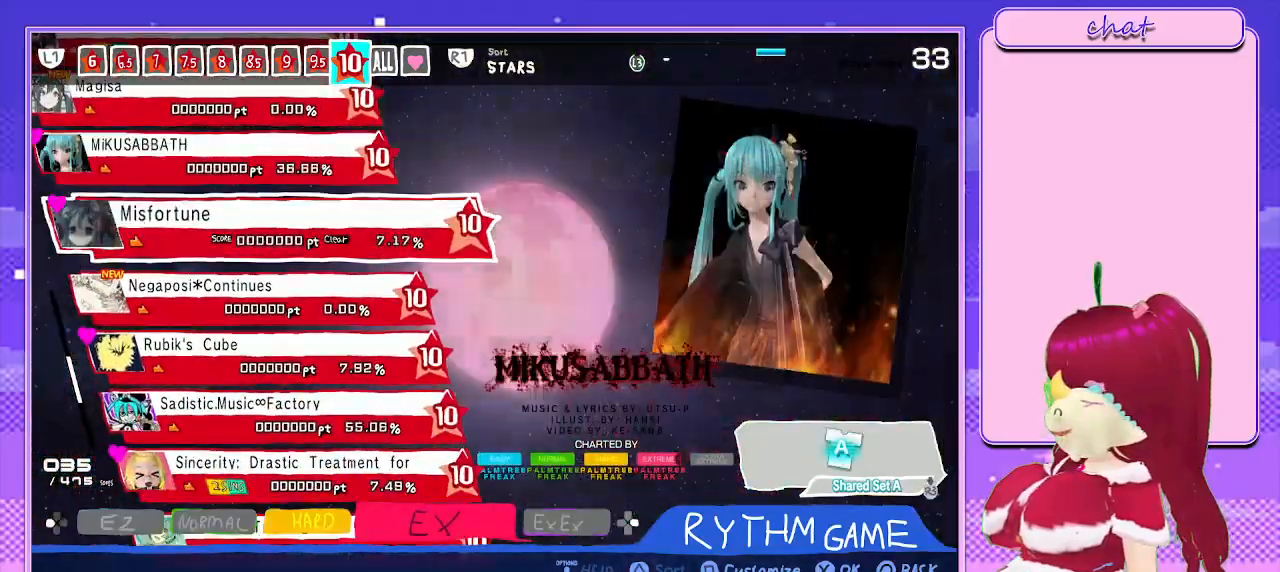
{"buttons": ["DPAD_DOWN"], "left_stick": "center", "right_stick": "center", "events": [[50, "DPAD_DOWN", "down"], [183, "DPAD_DOWN", "up"], [283, "DPAD_DOWN", "down"], [400, "DPAD_DOWN", "up"], [483, "DPAD_DOWN", "down"]]}
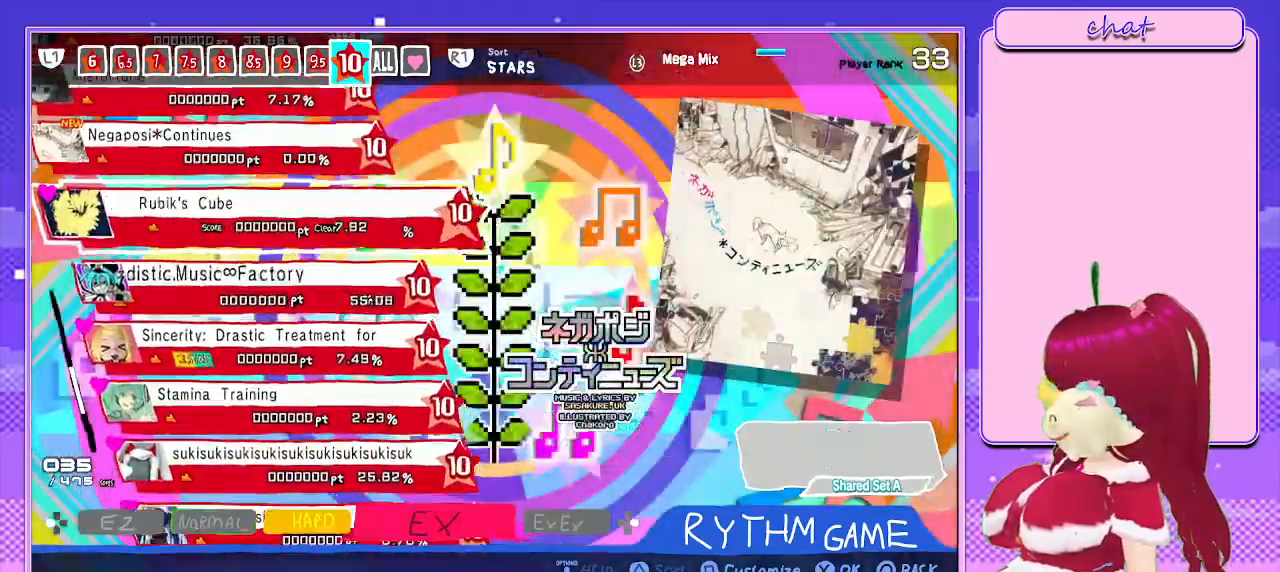
{"buttons": ["DPAD_DOWN"], "left_stick": "center", "right_stick": "center", "events": [[117, "DPAD_DOWN", "up"], [200, "DPAD_DOWN", "down"], [333, "DPAD_DOWN", "up"], [450, "DPAD_DOWN", "down"]]}
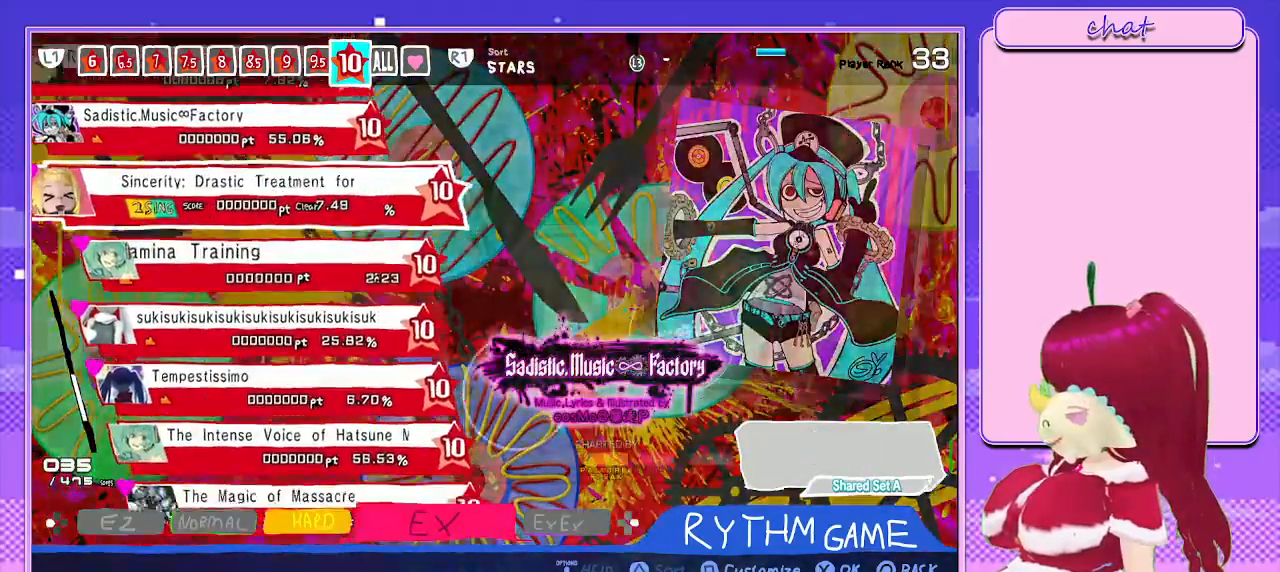
{"buttons": [], "left_stick": "center", "right_stick": "center", "events": [[100, "DPAD_DOWN", "up"]]}
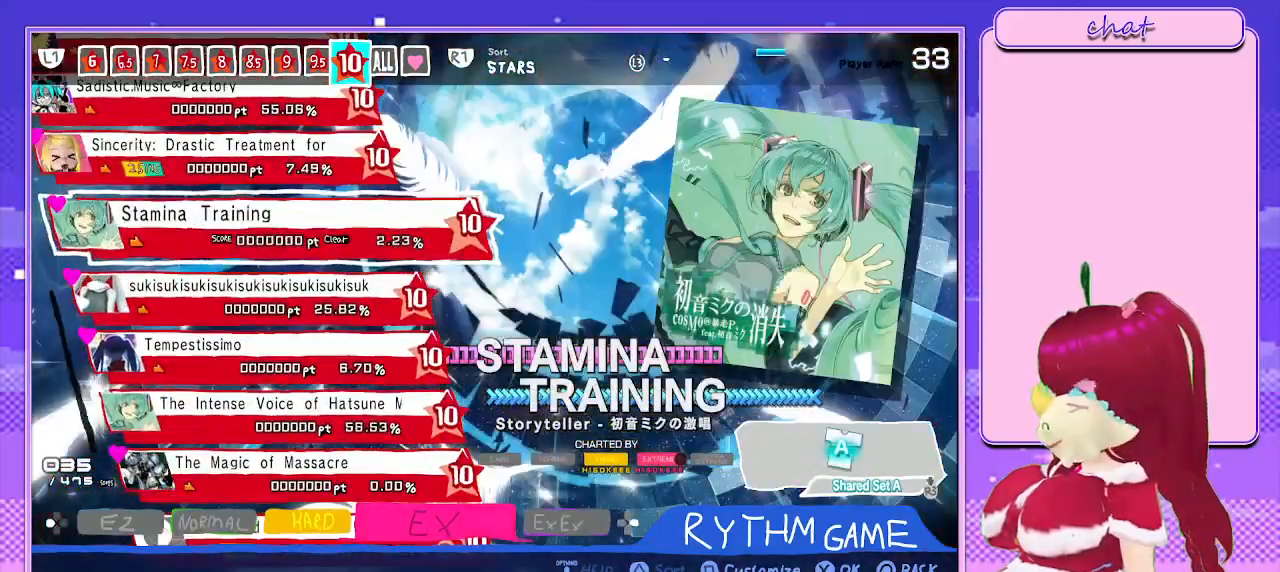
{"buttons": ["DPAD_DOWN"], "left_stick": "center", "right_stick": "center", "events": [[150, "DPAD_DOWN", "down"], [300, "DPAD_DOWN", "up"], [383, "DPAD_DOWN", "down"]]}
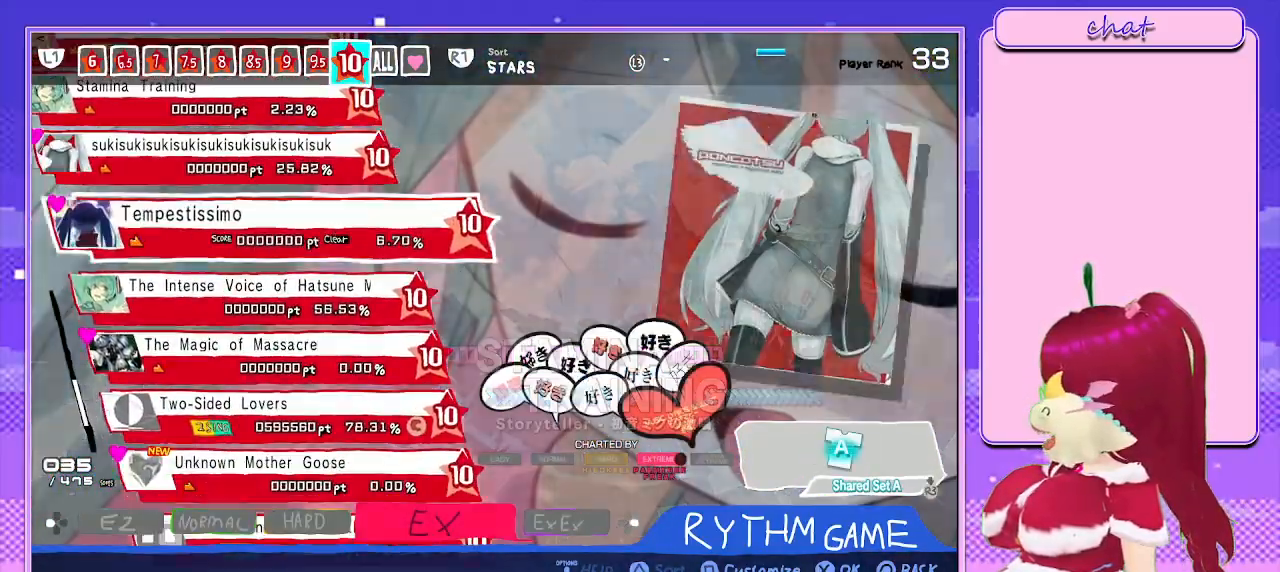
{"buttons": [], "left_stick": "center", "right_stick": "center", "events": [[17, "DPAD_DOWN", "up"], [100, "DPAD_DOWN", "down"], [233, "DPAD_DOWN", "up"]]}
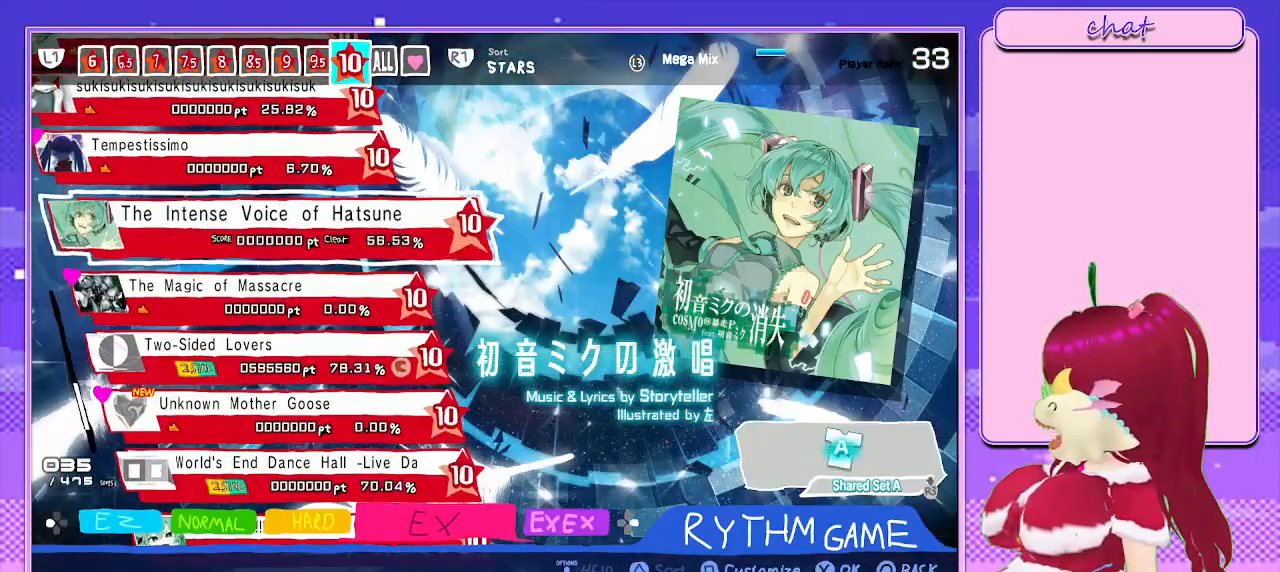
{"buttons": [], "left_stick": "center", "right_stick": "center", "events": [[233, "L3", "down"], [367, "L3", "up"]]}
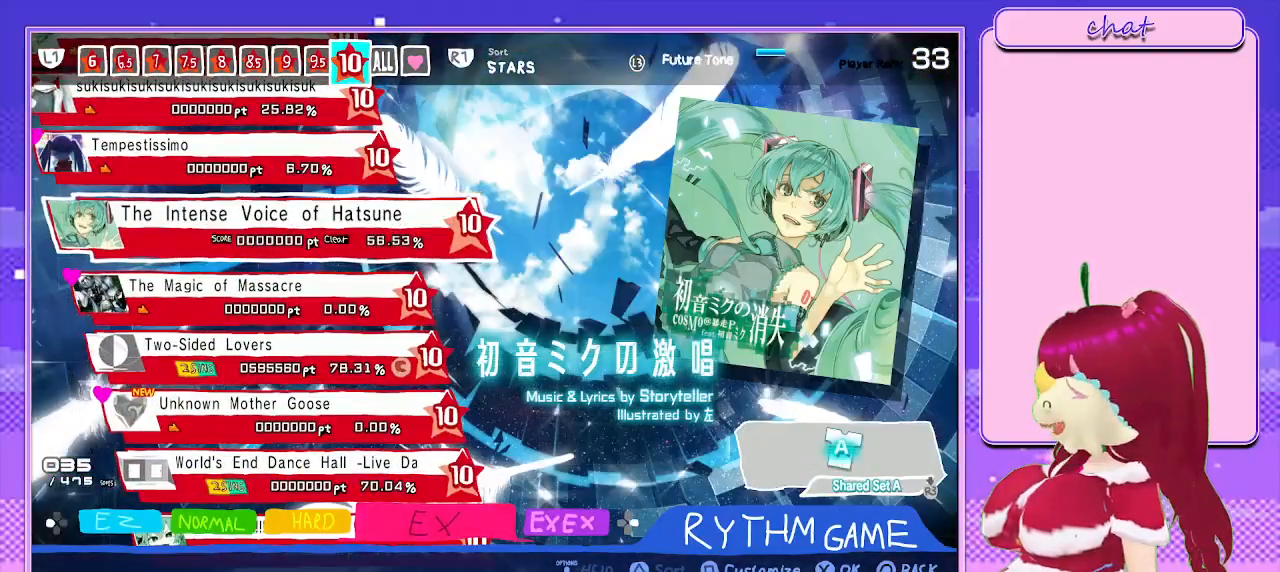
{"buttons": [], "left_stick": "center", "right_stick": "center", "events": []}
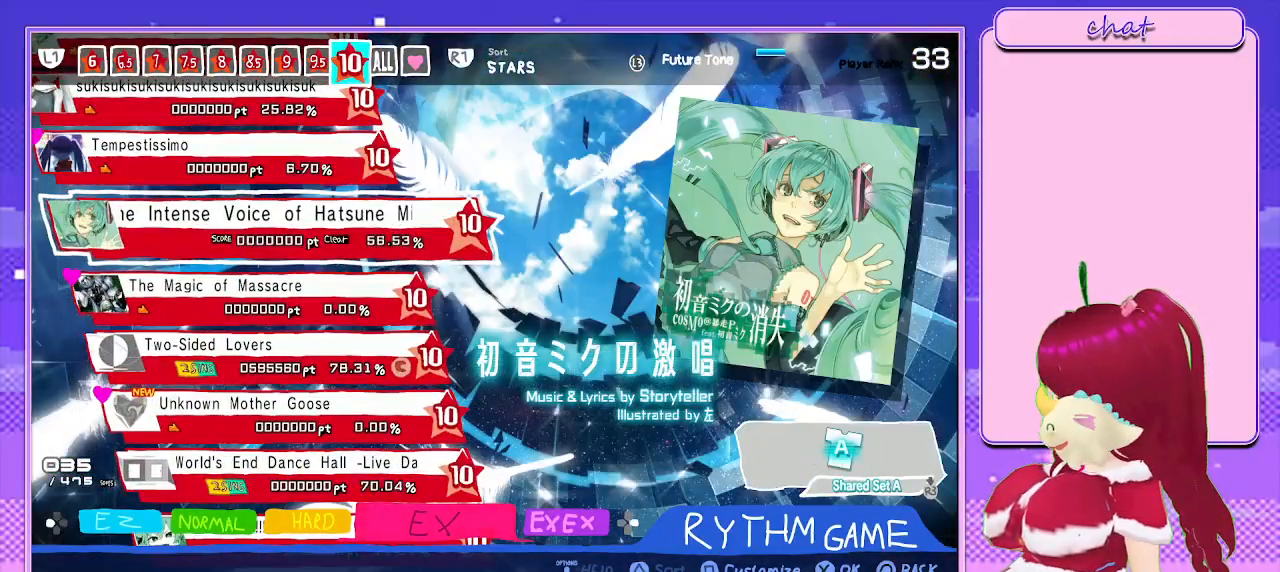
{"buttons": [], "left_stick": "center", "right_stick": "center", "events": [[33, "CROSS", "down"], [233, "CROSS", "up"]]}
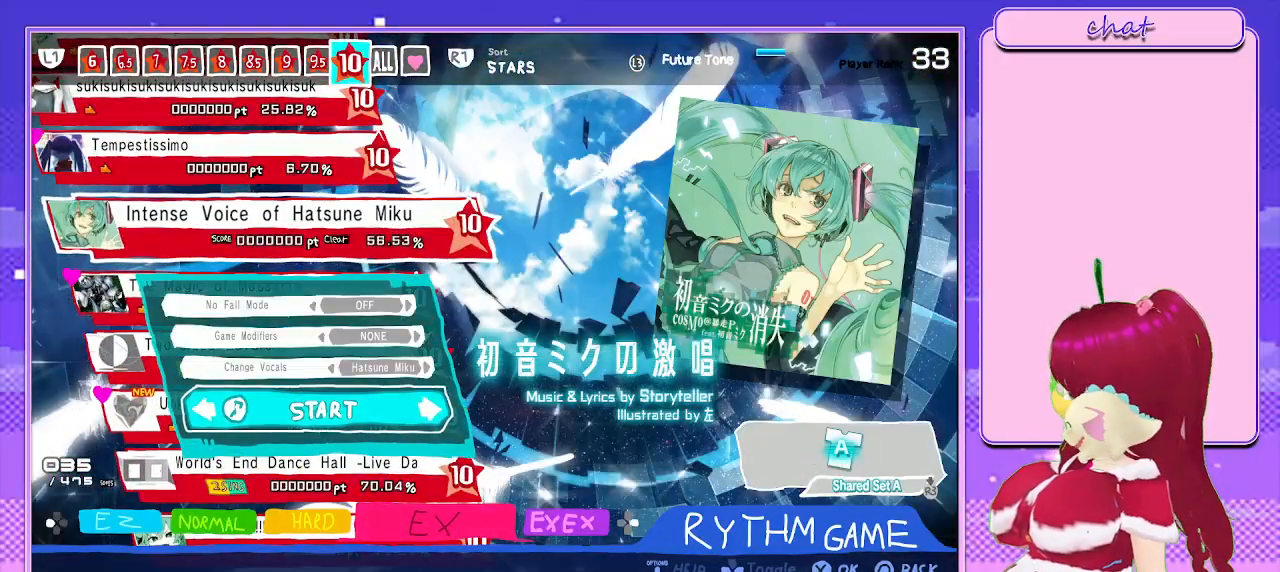
{"buttons": ["CIRCLE"], "left_stick": "center", "right_stick": "center", "events": [[433, "CIRCLE", "down"]]}
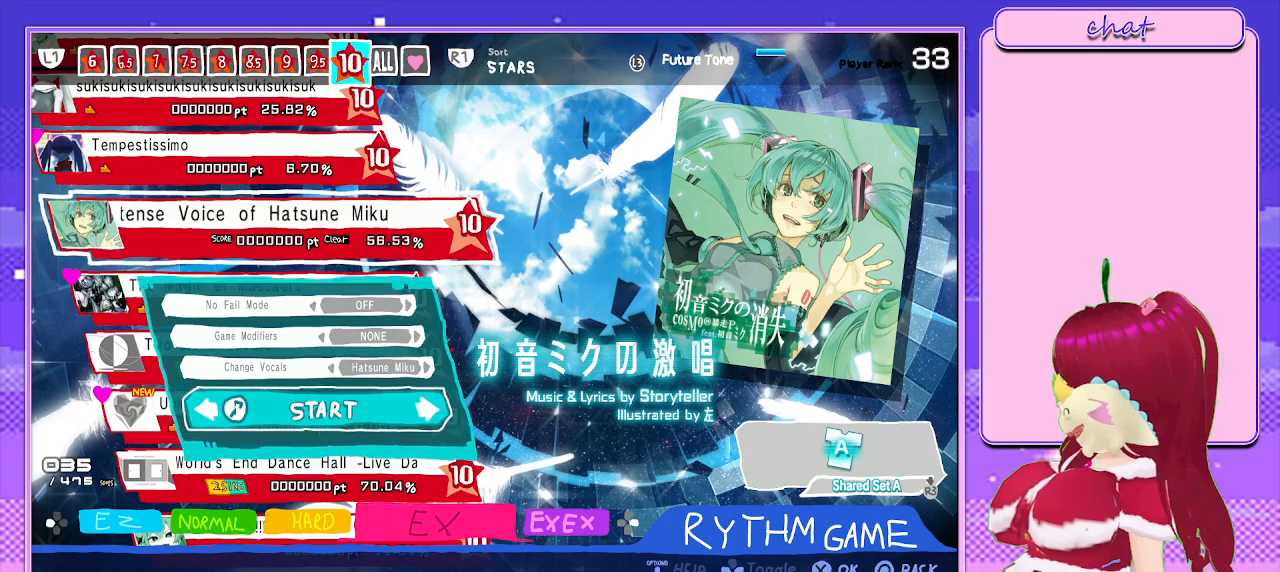
{"buttons": [], "left_stick": "center", "right_stick": "center", "events": [[100, "CIRCLE", "up"]]}
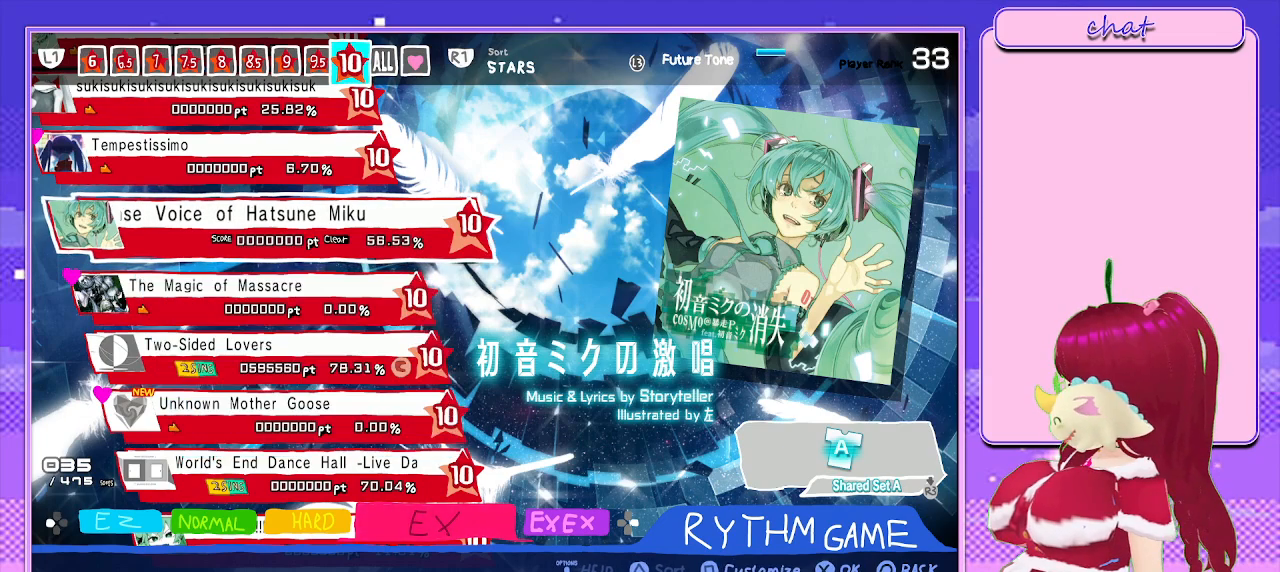
{"buttons": ["SQUARE"], "left_stick": "center", "right_stick": "center", "events": [[500, "SQUARE", "down"]]}
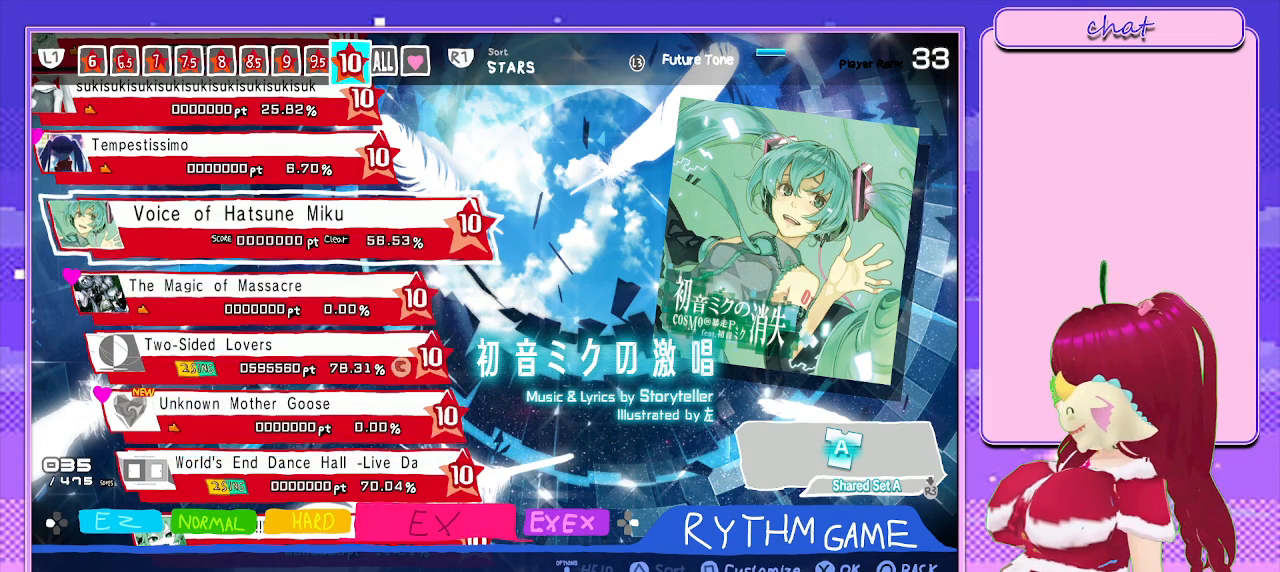
{"buttons": [], "left_stick": "center", "right_stick": "center", "events": [[217, "SQUARE", "up"]]}